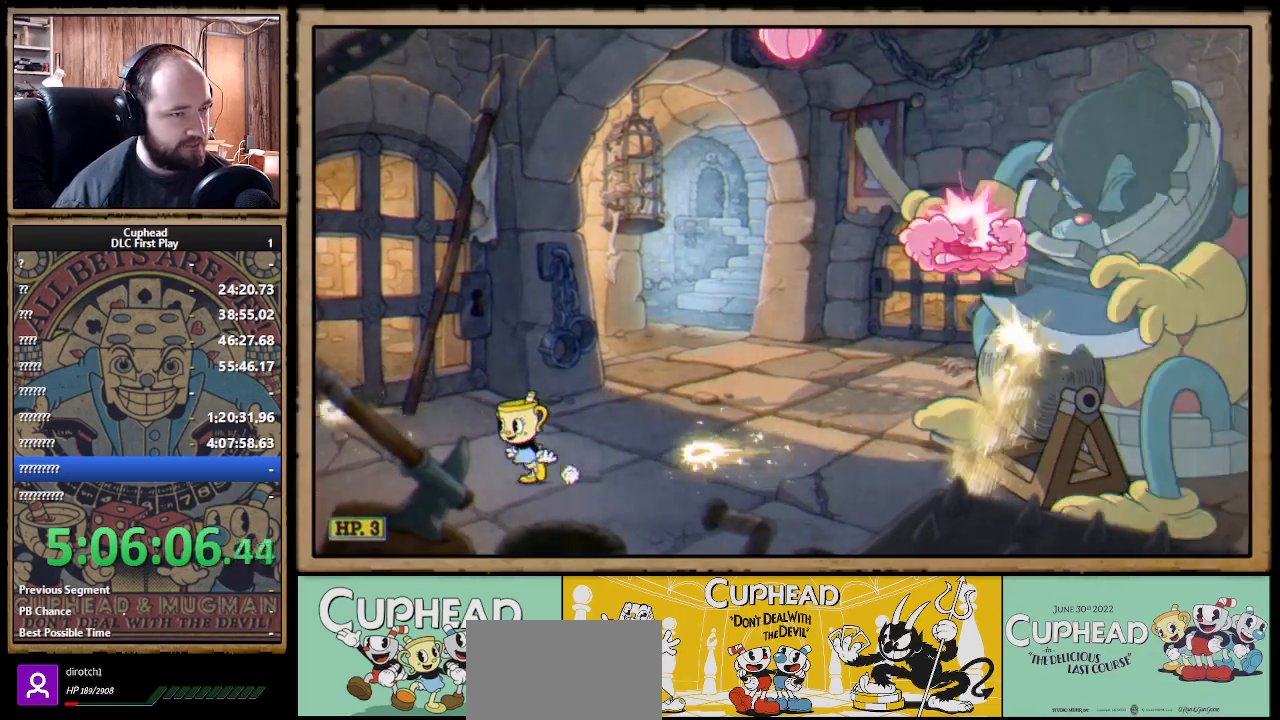
Gameplay with a controller (Xbox layout); each line is a JSON object with the inputs held at the frame after it. "events" lists button and stick changes between this image and that frame as [ms after this image, input, new state], when the widget could be followed in between. Not read: R3.
{"buttons": ["A"], "left_stick": "left", "right_stick": "center", "events": [[217, "left_stick", "center"], [433, "left_stick", "left"], [450, "A", "down"]]}
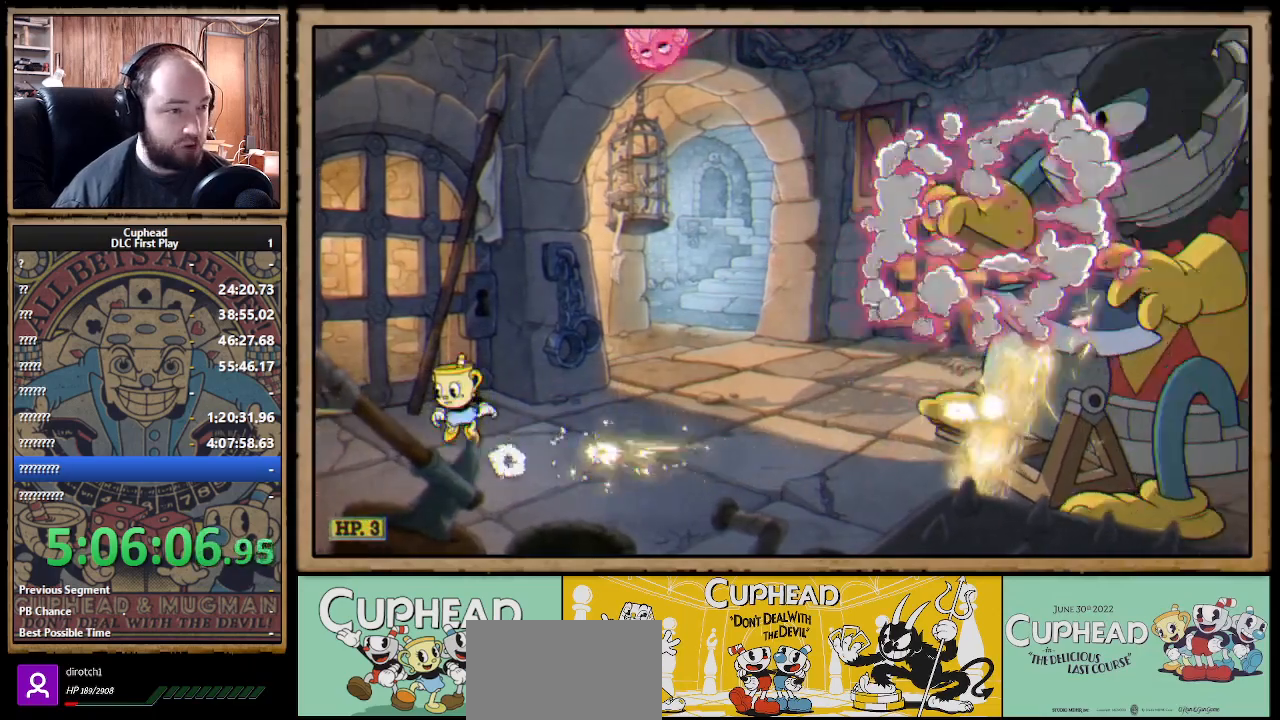
{"buttons": ["B"], "left_stick": "right", "right_stick": "center", "events": [[117, "left_stick", "center"], [167, "A", "up"], [200, "left_stick", "left"], [250, "A", "down"], [400, "A", "up"], [417, "left_stick", "right"], [500, "B", "down"]]}
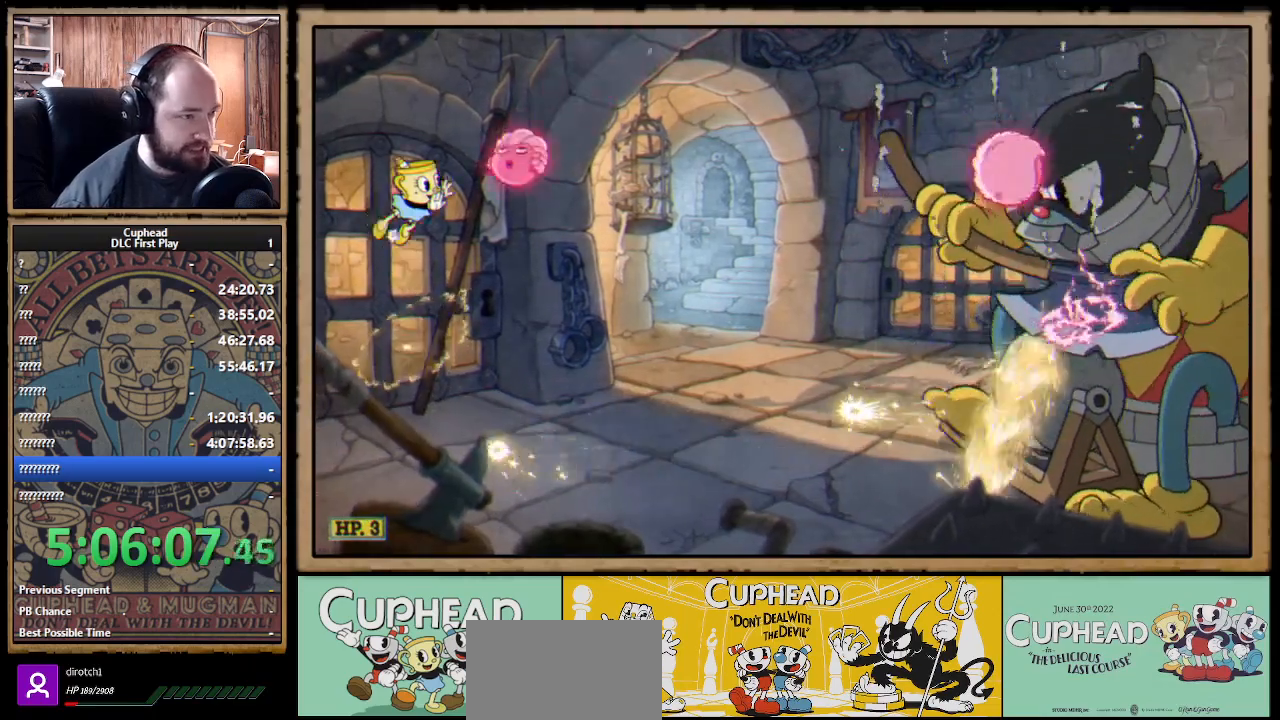
{"buttons": [], "left_stick": "right", "right_stick": "center", "events": [[83, "B", "up"], [100, "B", "down"], [167, "B", "up"]]}
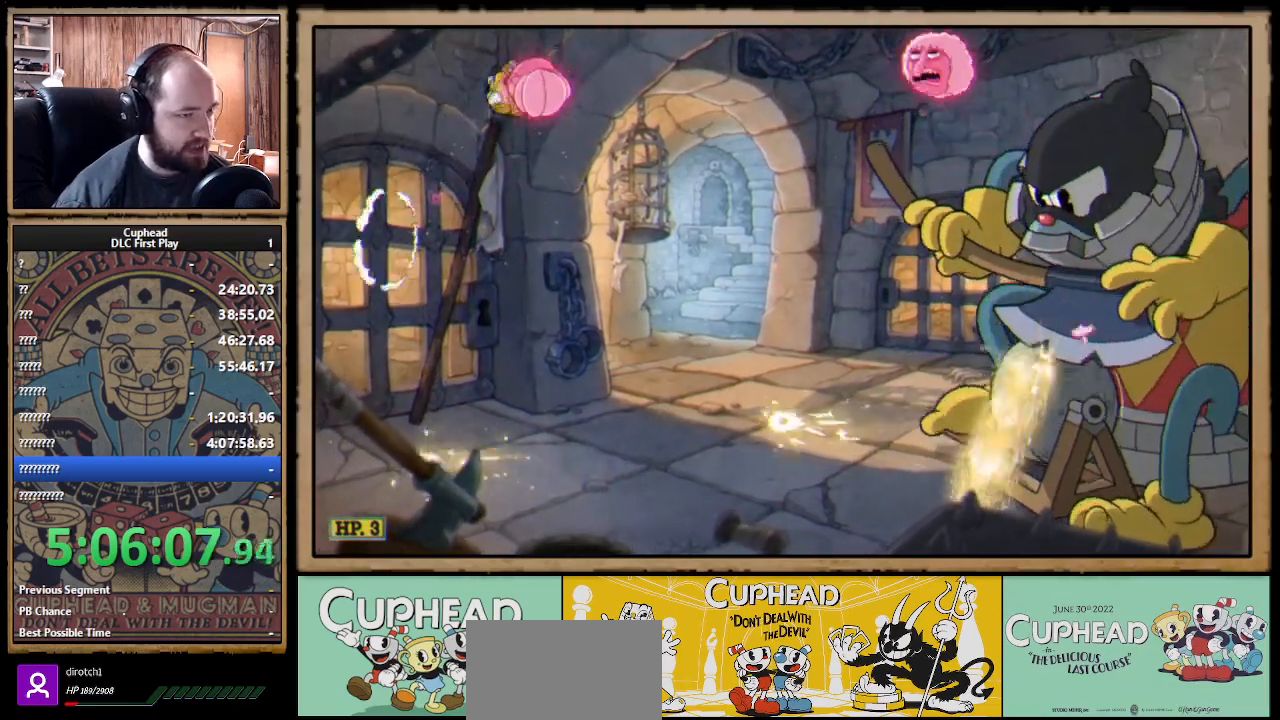
{"buttons": [], "left_stick": "center", "right_stick": "center", "events": [[33, "left_stick", "center"], [183, "left_stick", "left"], [417, "left_stick", "center"]]}
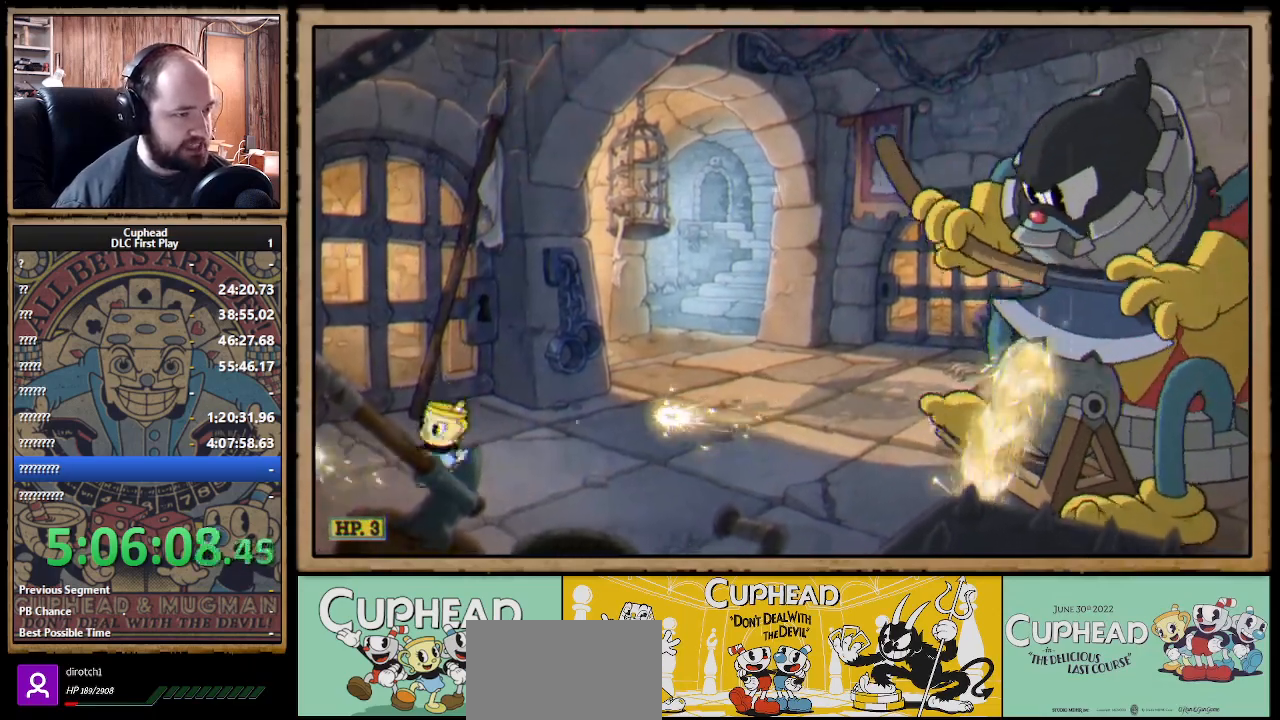
{"buttons": [], "left_stick": "right", "right_stick": "center", "events": [[17, "left_stick", "right"], [33, "A", "down"], [167, "A", "up"], [233, "A", "down"], [333, "A", "up"]]}
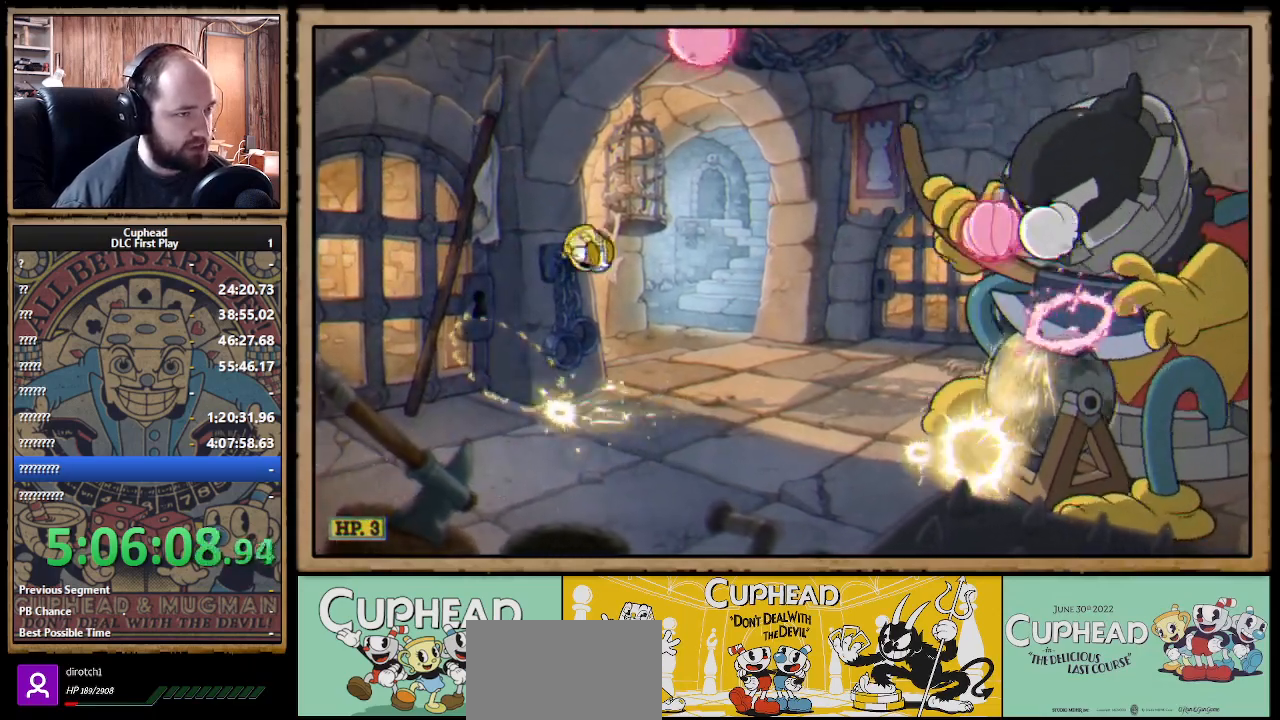
{"buttons": ["A"], "left_stick": "right", "right_stick": "center", "events": [[183, "left_stick", "center"], [450, "left_stick", "right"], [483, "A", "down"]]}
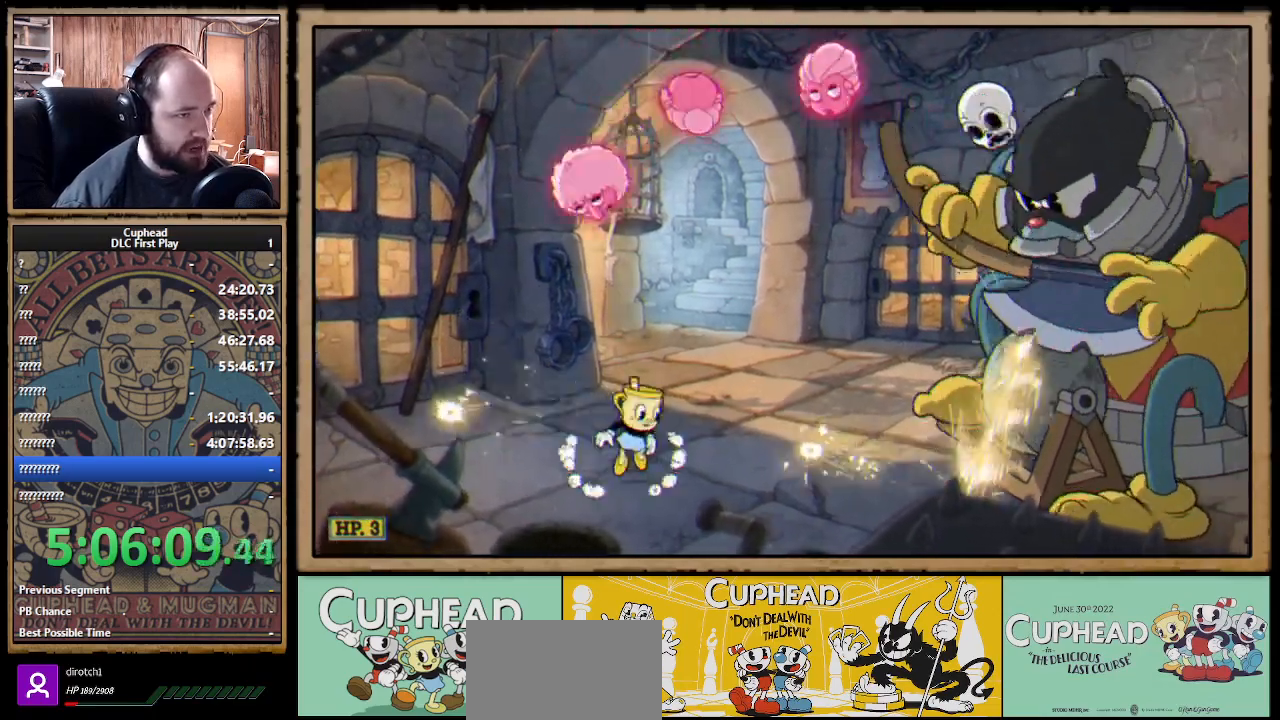
{"buttons": [], "left_stick": "right", "right_stick": "center", "events": [[17, "left_stick", "center"], [50, "A", "up"], [117, "A", "down"], [217, "A", "up"], [300, "B", "down"], [333, "left_stick", "right"], [383, "B", "up"]]}
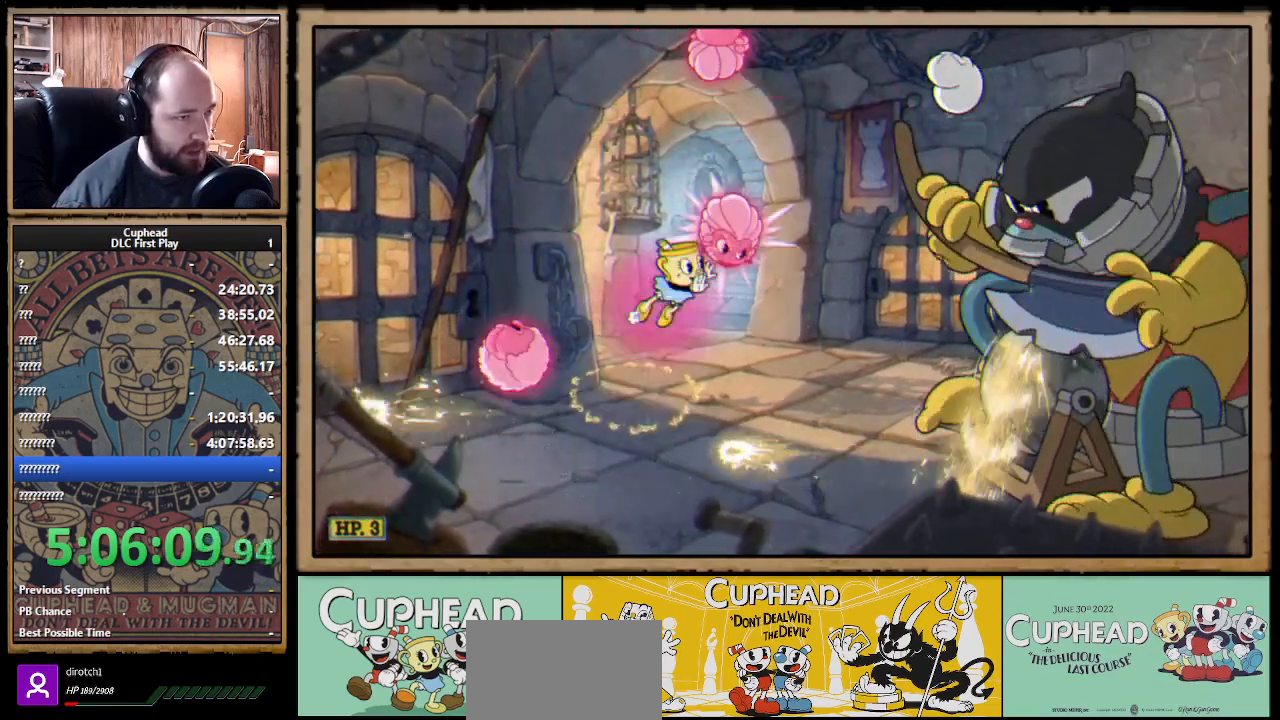
{"buttons": [], "left_stick": "center", "right_stick": "center", "events": [[167, "left_stick", "center"]]}
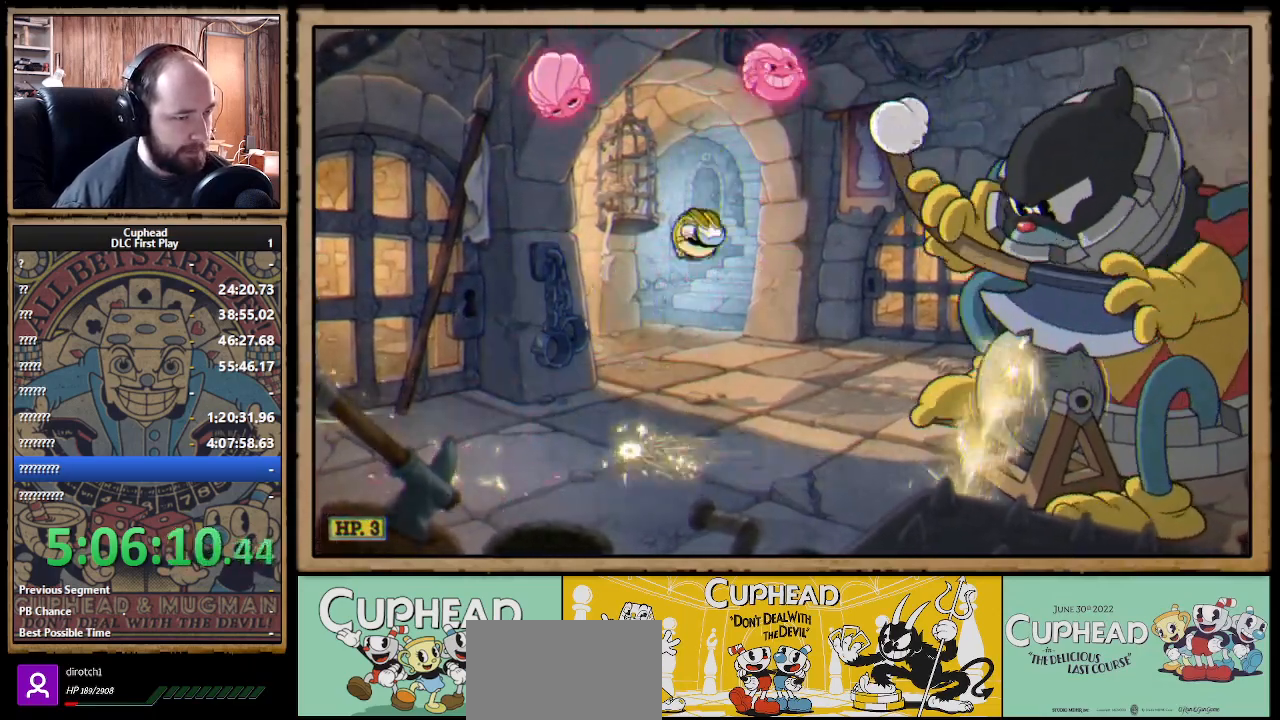
{"buttons": [], "left_stick": "left", "right_stick": "center", "events": [[33, "left_stick", "left"], [183, "left_stick", "center"], [500, "left_stick", "left"]]}
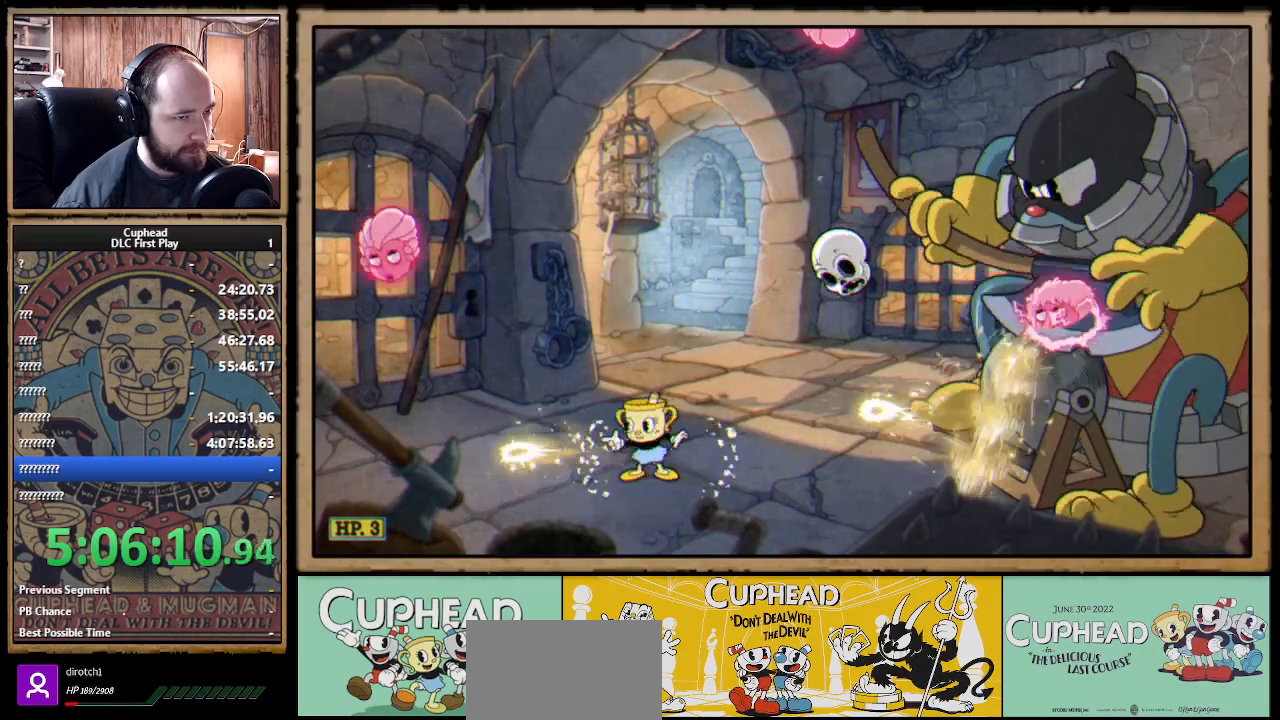
{"buttons": [], "left_stick": "left", "right_stick": "center", "events": [[133, "A", "down"], [150, "left_stick", "center"], [383, "A", "up"], [400, "left_stick", "left"]]}
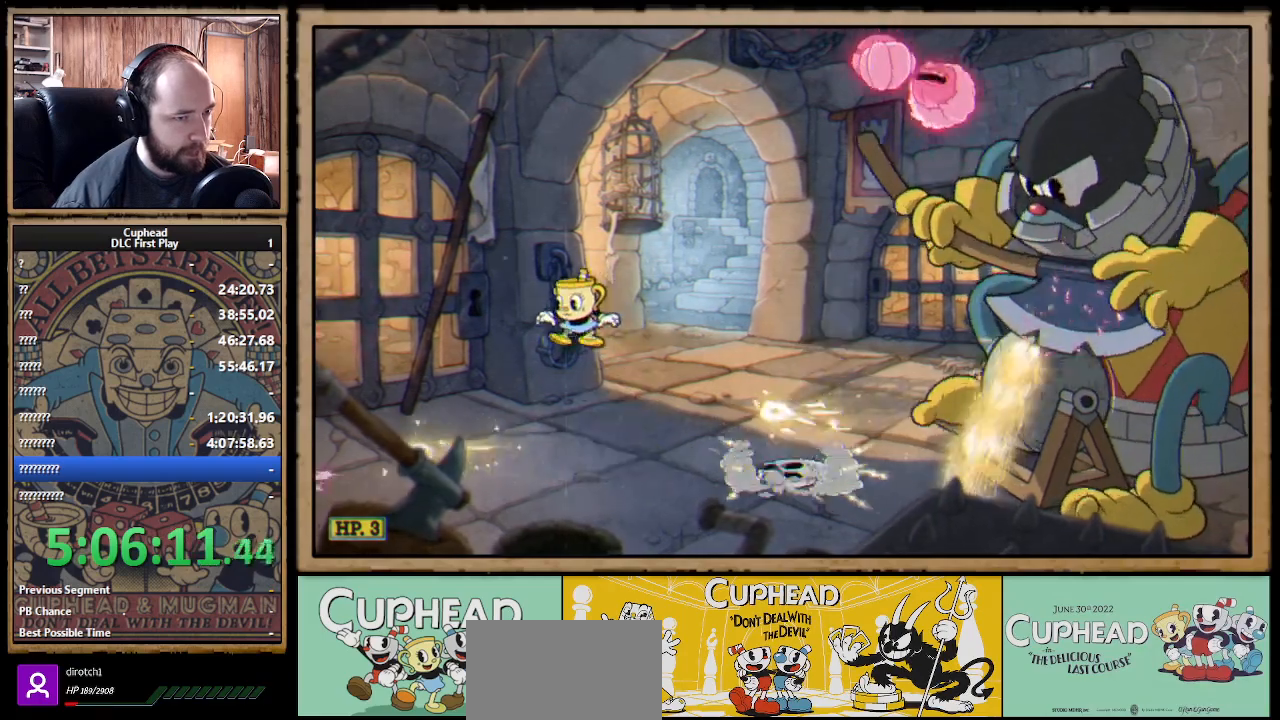
{"buttons": [], "left_stick": "right", "right_stick": "center", "events": [[233, "left_stick", "center"], [333, "A", "down"], [433, "A", "up"], [433, "left_stick", "right"]]}
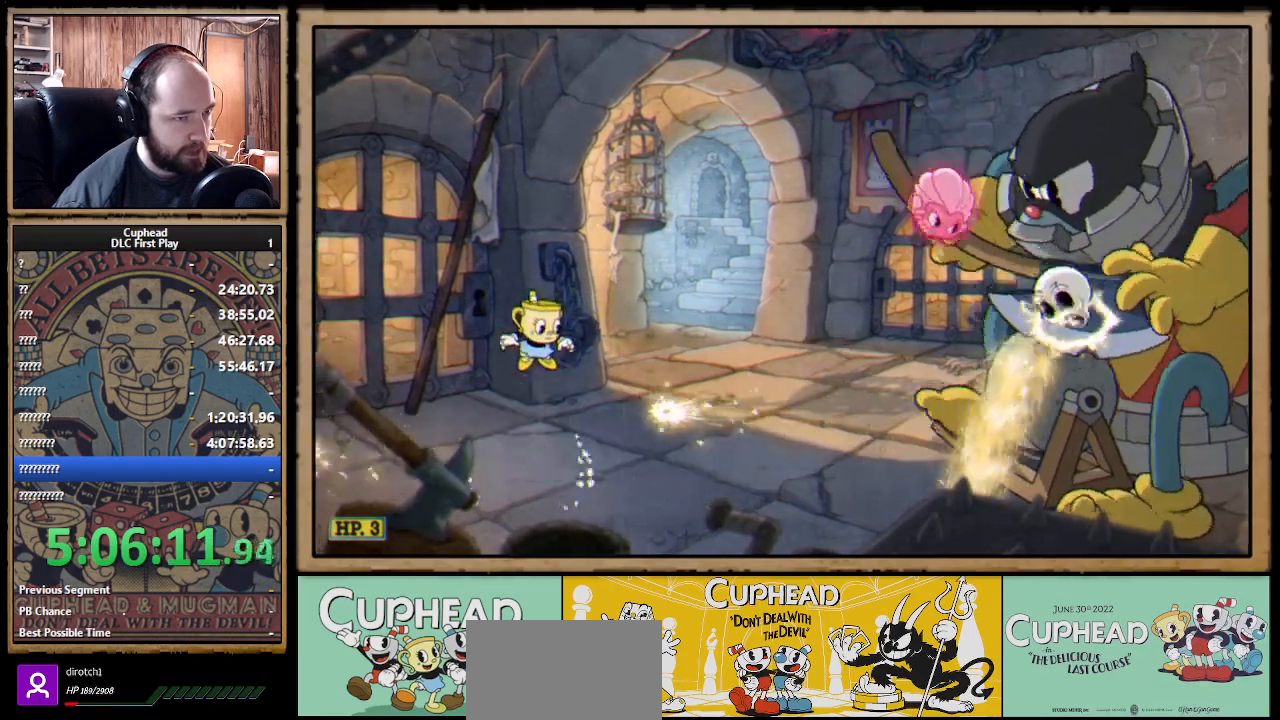
{"buttons": [], "left_stick": "center", "right_stick": "center", "events": [[17, "A", "down"], [117, "A", "up"], [500, "left_stick", "center"]]}
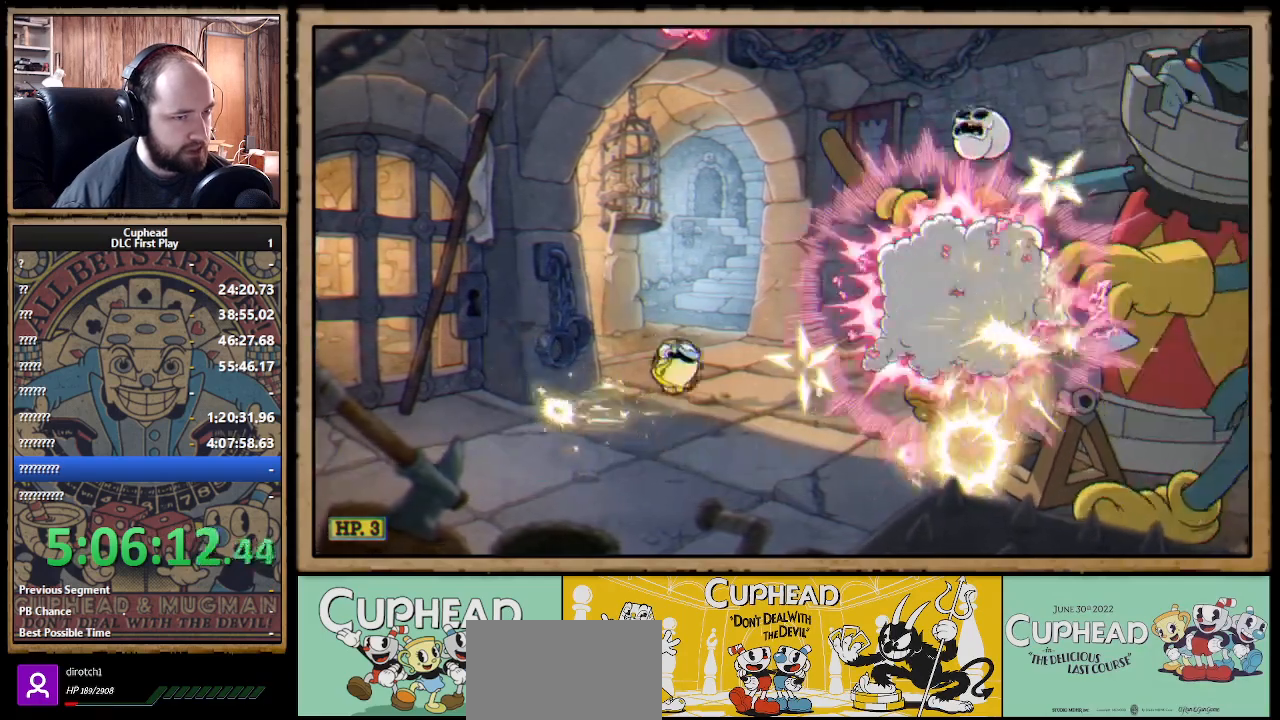
{"buttons": [], "left_stick": "center", "right_stick": "center", "events": []}
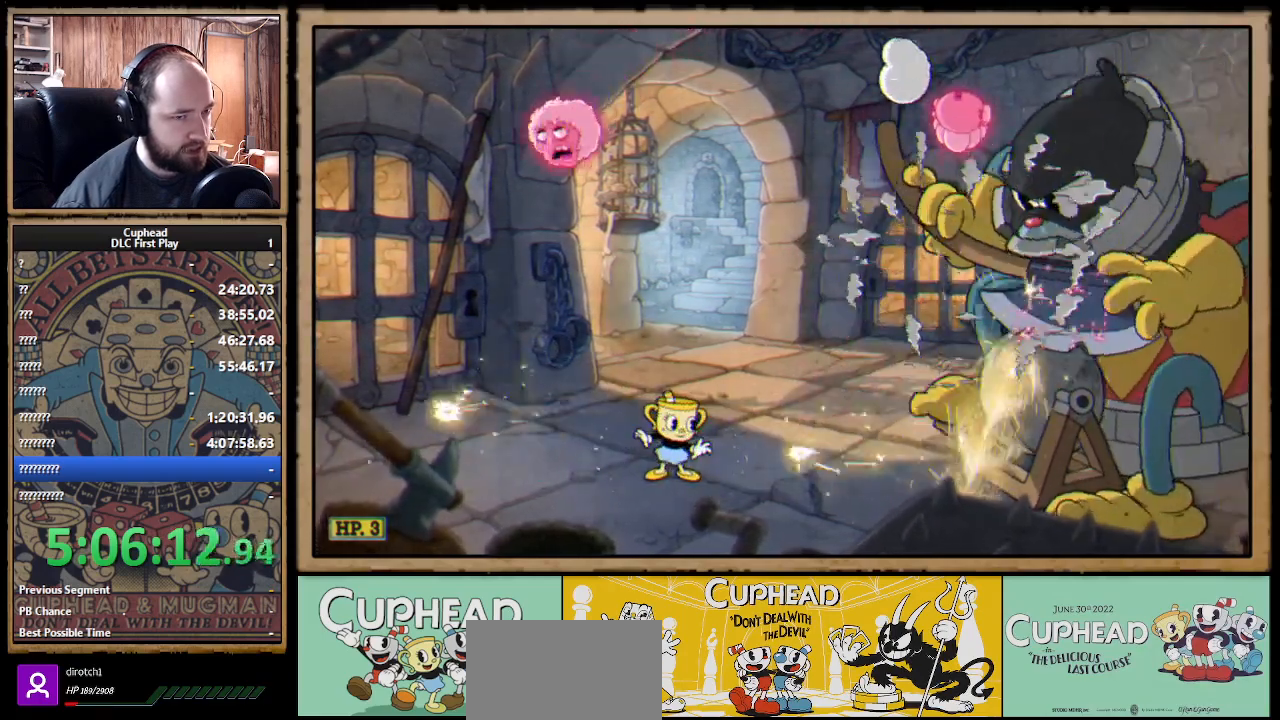
{"buttons": ["A"], "left_stick": "left", "right_stick": "center", "events": [[267, "left_stick", "left"], [333, "A", "down"]]}
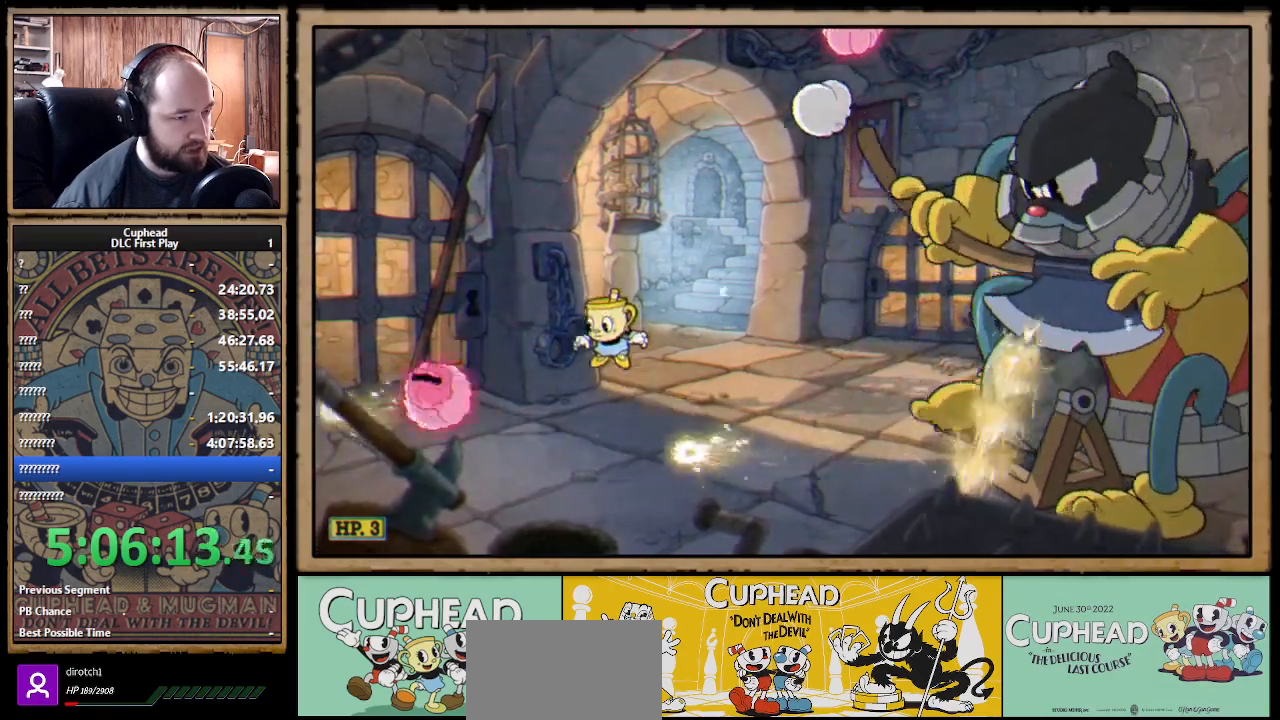
{"buttons": ["A"], "left_stick": "left", "right_stick": "center", "events": [[17, "left_stick", "center"], [83, "left_stick", "left"], [117, "A", "up"], [500, "A", "down"]]}
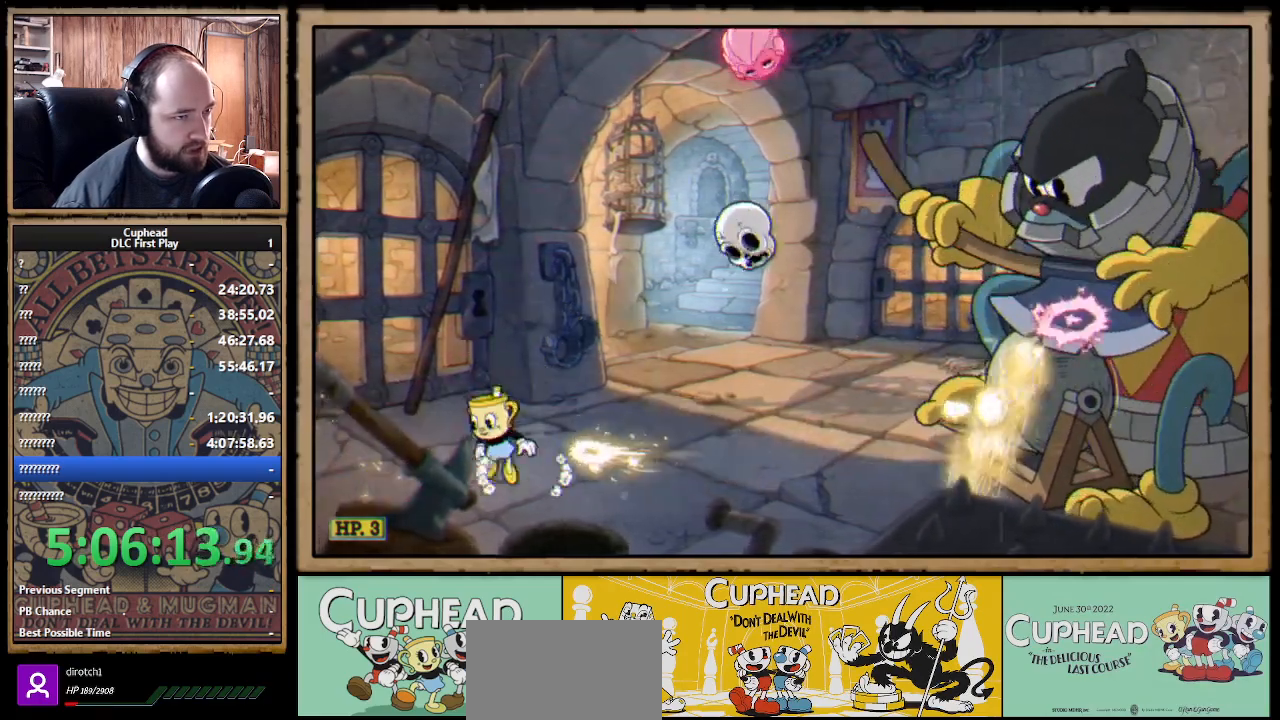
{"buttons": ["B"], "left_stick": "right", "right_stick": "center", "events": [[183, "A", "up"], [217, "left_stick", "center"], [233, "A", "down"], [350, "left_stick", "right"], [417, "A", "up"], [467, "B", "down"]]}
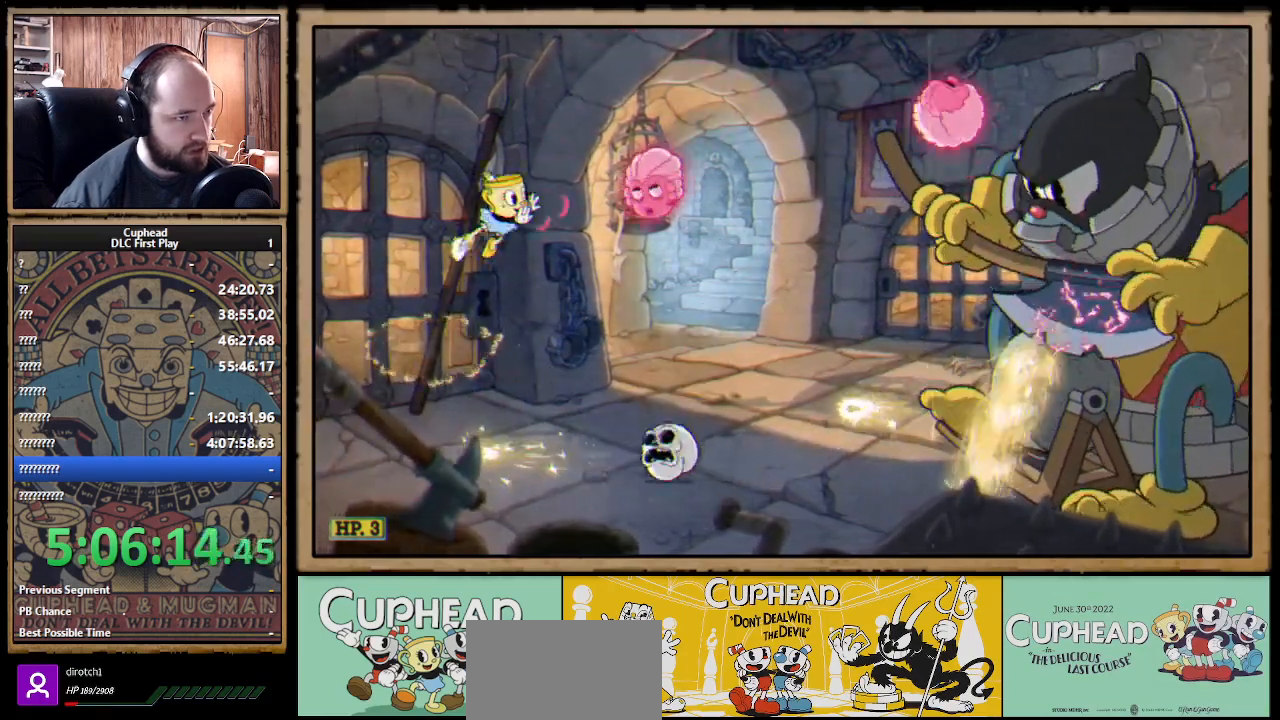
{"buttons": [], "left_stick": "right", "right_stick": "center", "events": [[117, "B", "up"], [250, "left_stick", "center"], [483, "left_stick", "right"]]}
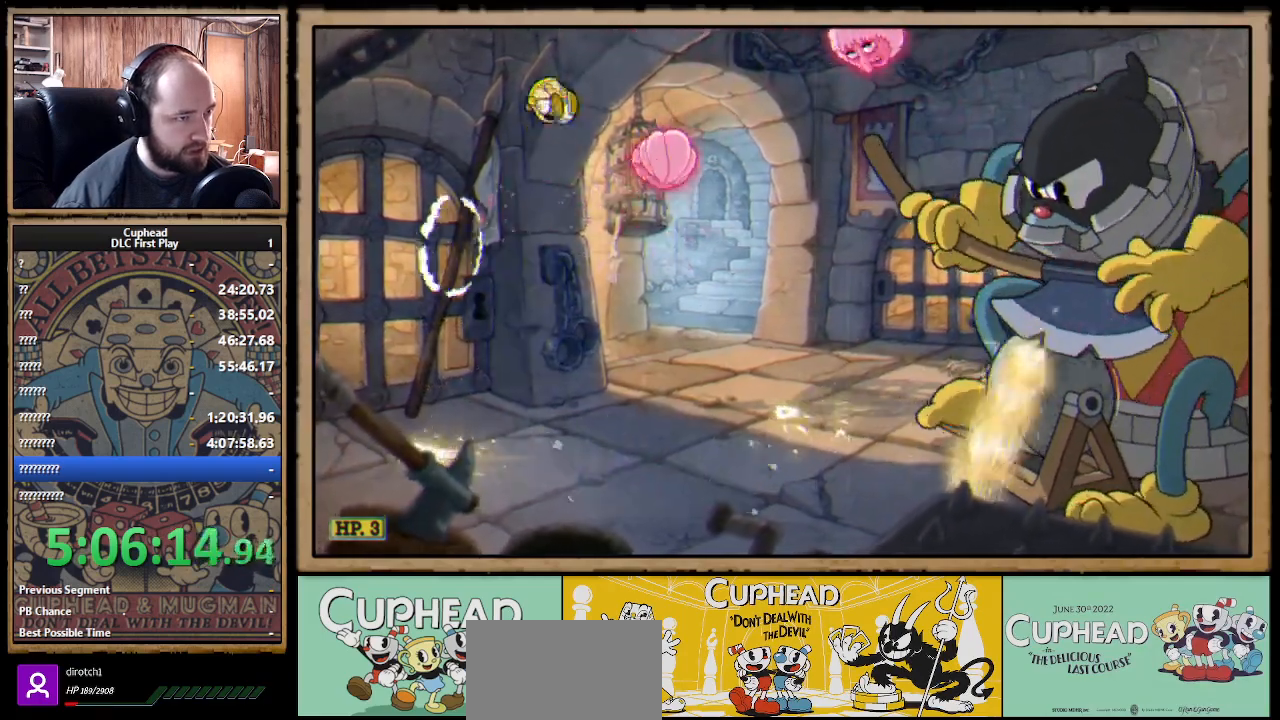
{"buttons": [], "left_stick": "center", "right_stick": "center", "events": [[117, "left_stick", "center"], [167, "left_stick", "left"], [433, "left_stick", "center"]]}
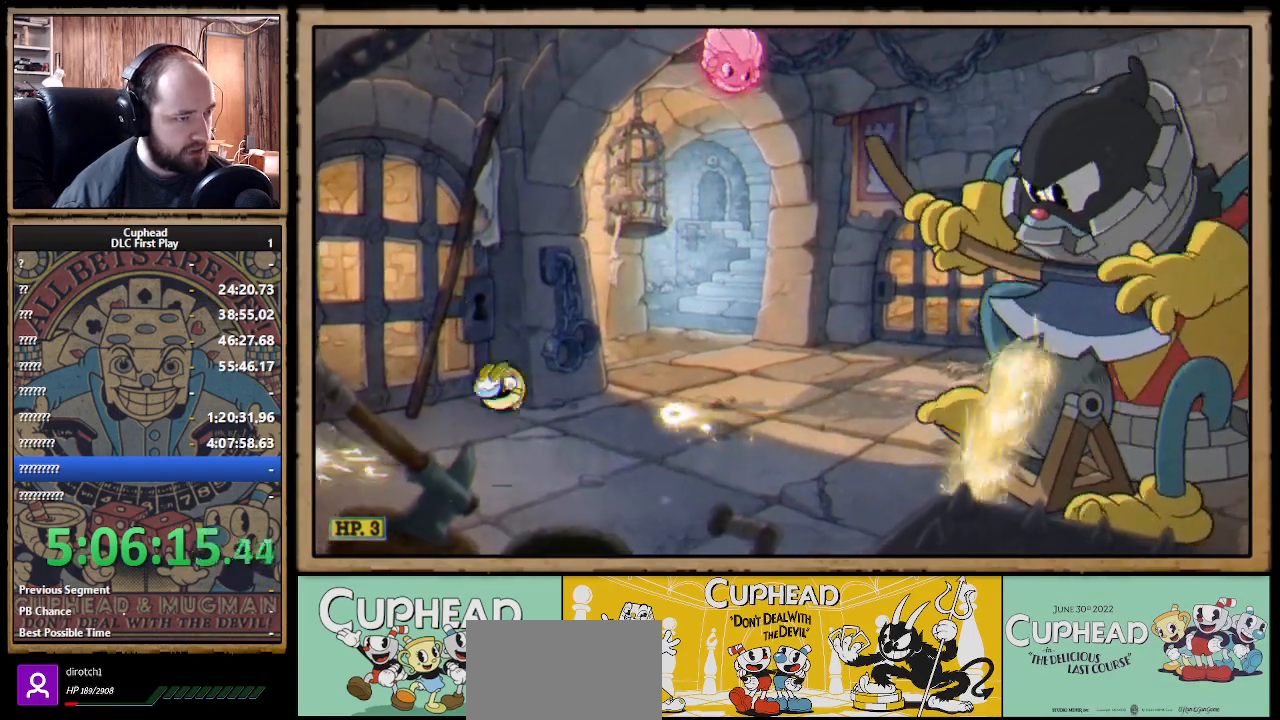
{"buttons": [], "left_stick": "right", "right_stick": "center", "events": [[33, "A", "down"], [33, "left_stick", "right"], [200, "A", "up"]]}
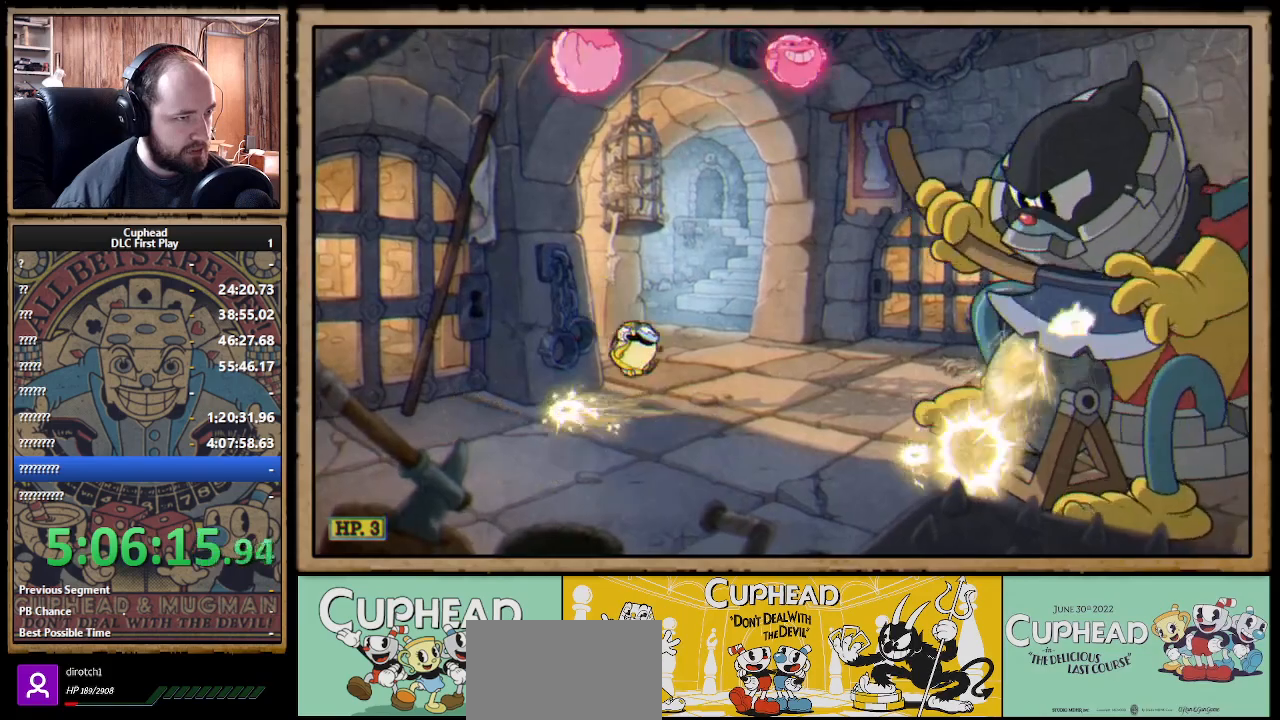
{"buttons": ["A", "B"], "left_stick": "right", "right_stick": "center", "events": [[133, "A", "down"], [133, "left_stick", "center"], [250, "A", "up"], [250, "left_stick", "right"], [317, "A", "down"], [483, "B", "down"]]}
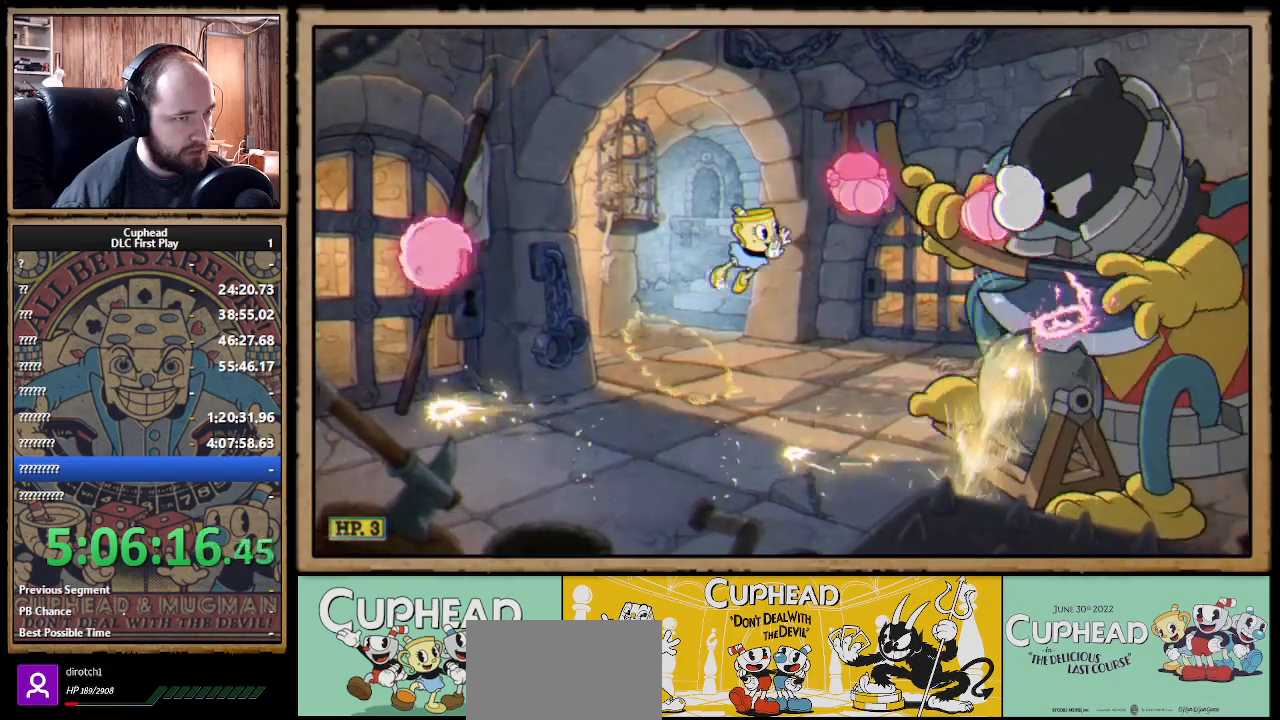
{"buttons": [], "left_stick": "left", "right_stick": "center", "events": [[33, "A", "up"], [117, "B", "up"], [183, "left_stick", "left"]]}
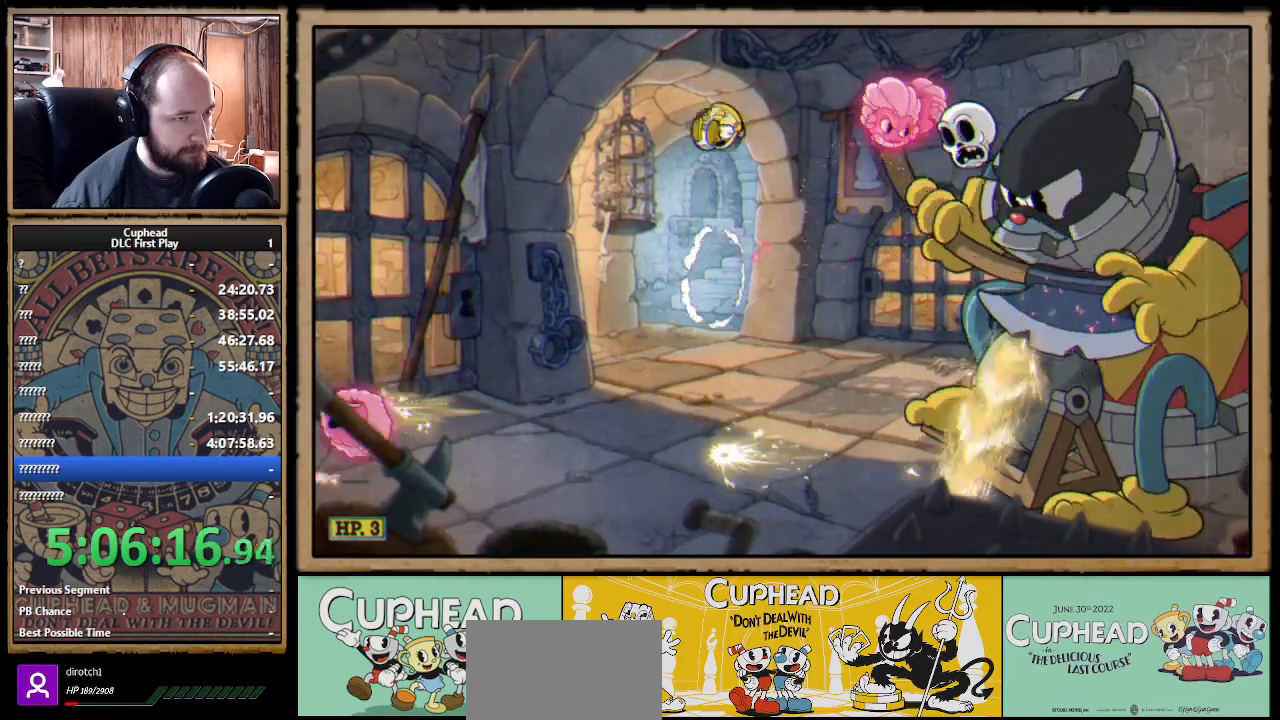
{"buttons": [], "left_stick": "center", "right_stick": "center", "events": [[133, "left_stick", "right"], [317, "left_stick", "center"]]}
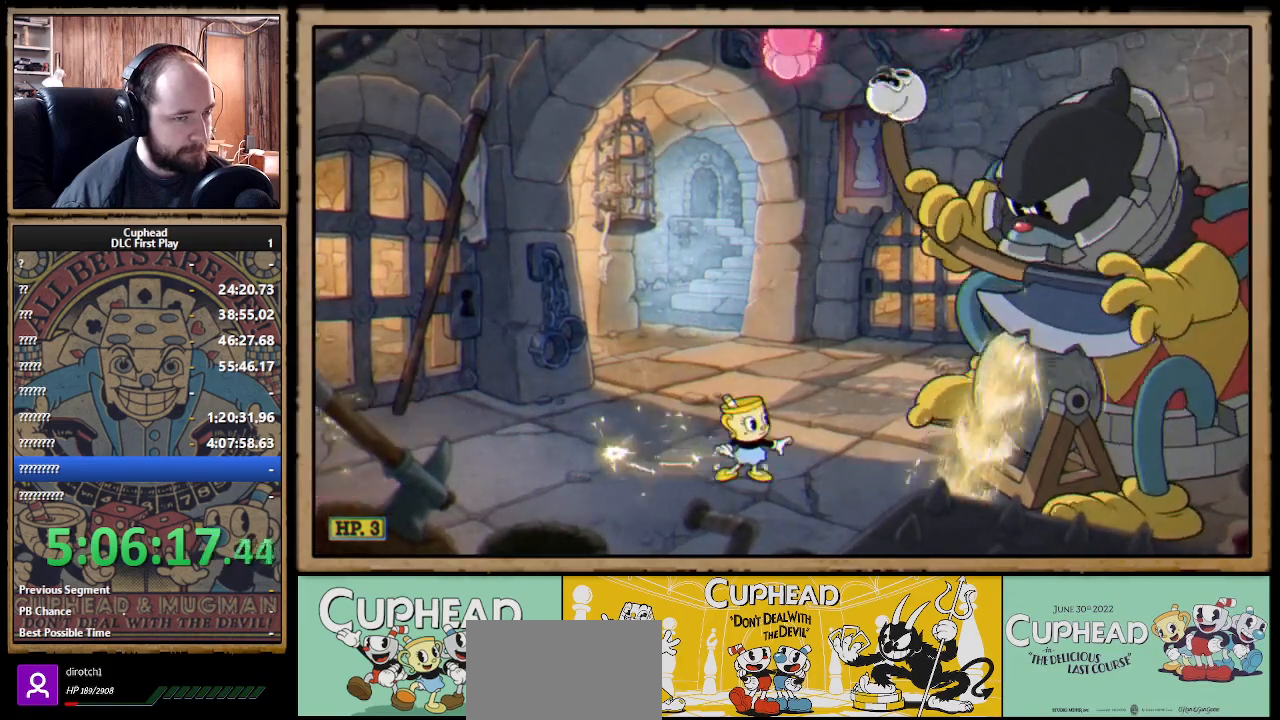
{"buttons": [], "left_stick": "center", "right_stick": "center", "events": [[167, "left_stick", "left"], [333, "left_stick", "center"]]}
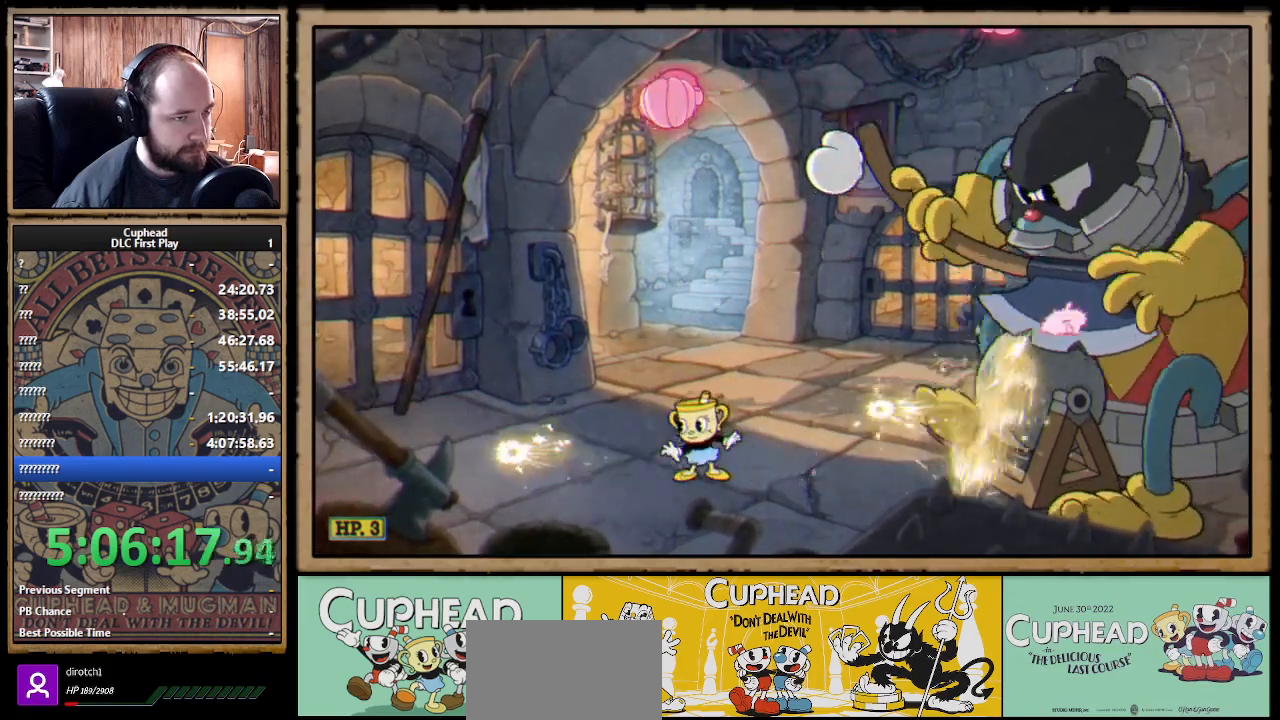
{"buttons": [], "left_stick": "left", "right_stick": "center", "events": [[33, "left_stick", "left"], [200, "left_stick", "center"], [483, "left_stick", "left"]]}